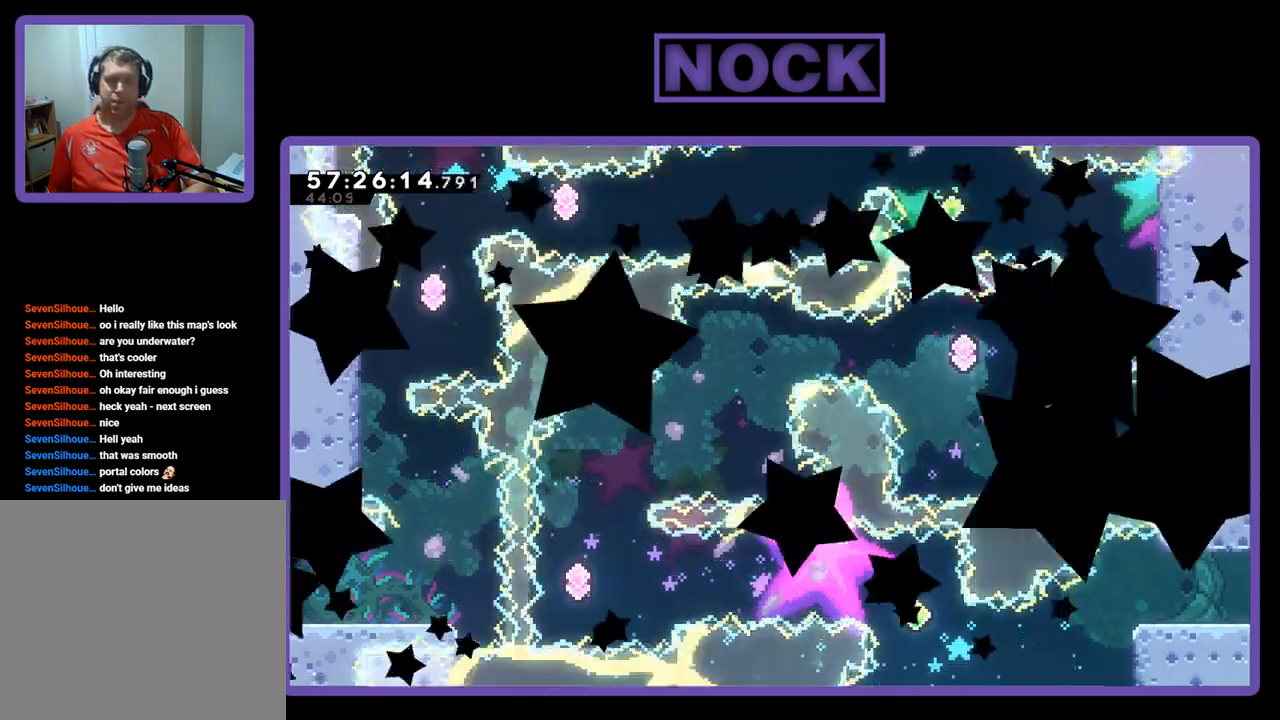
Gameplay with a controller (PlayStation layout); each line is a JSON object with the inputs held at the frame after it. "events" lists button and stick changes between this image and that frame as [ms after this image, input, new state], when the widget could be followed in between. Not read: left_stick.
{"buttons": ["R2"], "right_stick": "center", "events": [[200, "R2", "down"]]}
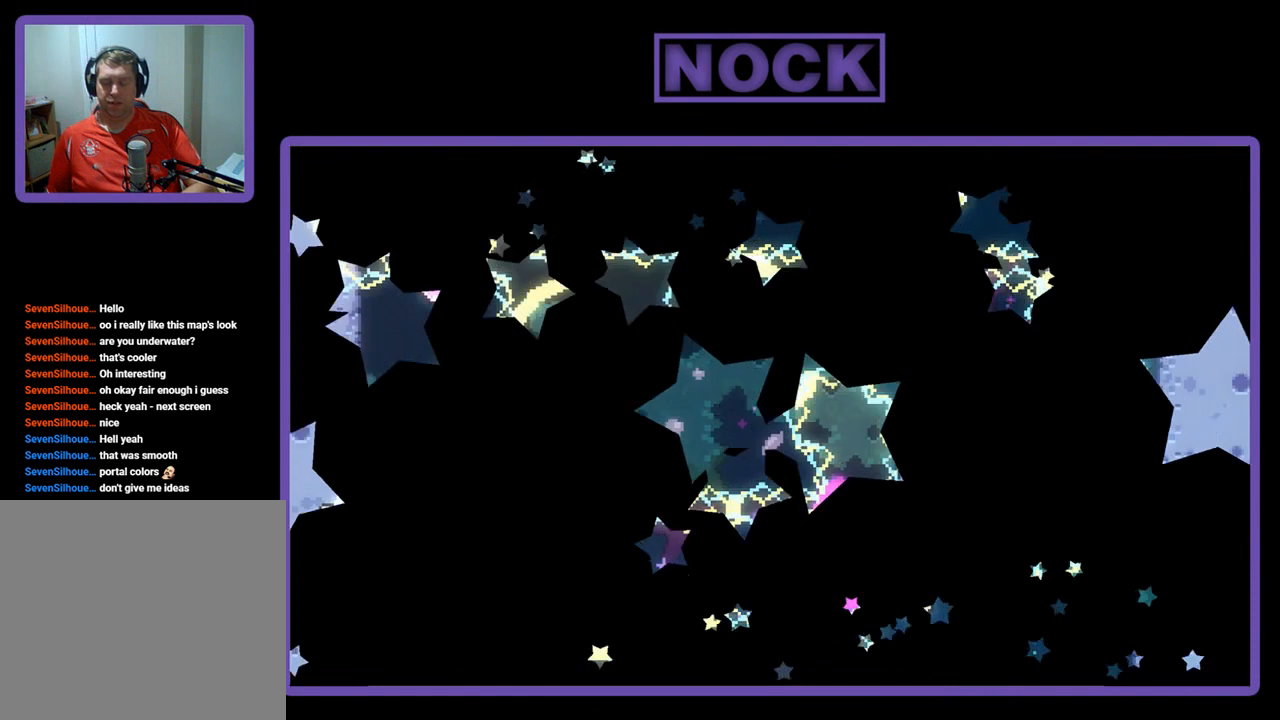
{"buttons": ["R2", "DPAD_RIGHT"], "right_stick": "center", "events": [[167, "DPAD_RIGHT", "down"]]}
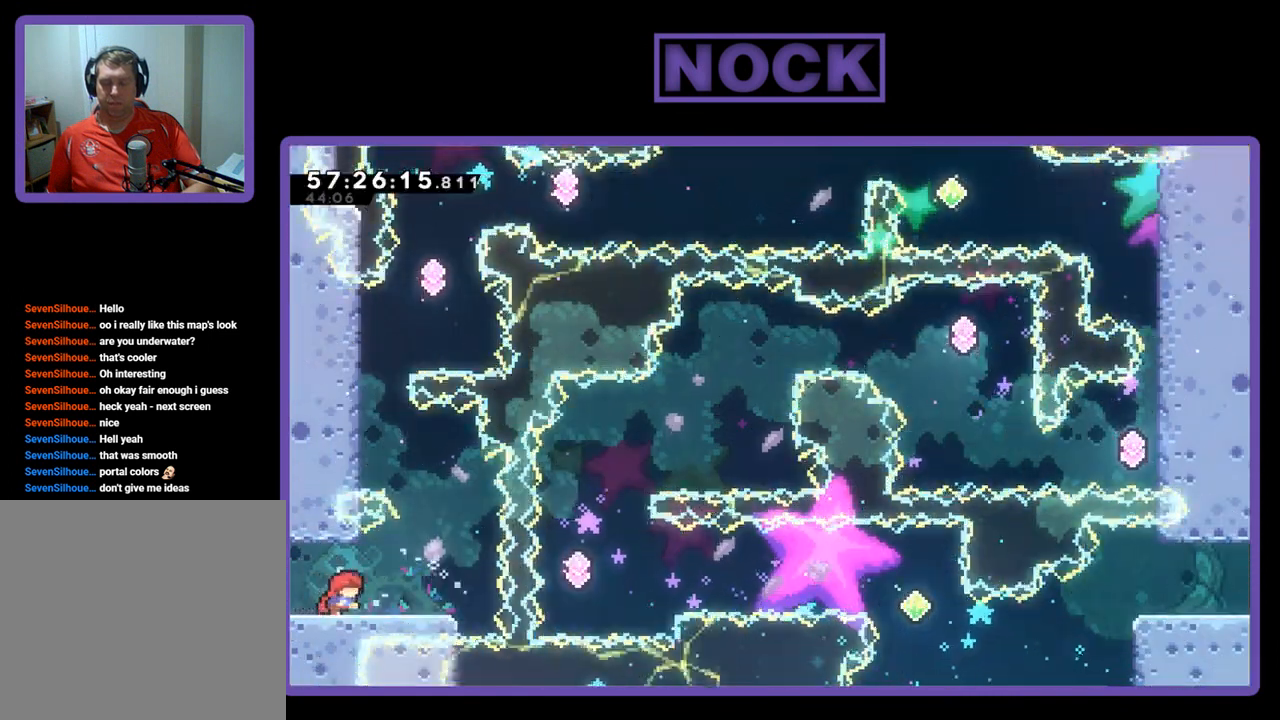
{"buttons": ["CIRCLE", "R2", "DPAD_UP", "DPAD_LEFT"], "right_stick": "center", "events": [[267, "CROSS", "down"], [367, "DPAD_UP", "down"], [400, "DPAD_RIGHT", "up"], [433, "CROSS", "up"], [433, "DPAD_LEFT", "down"], [500, "CIRCLE", "down"]]}
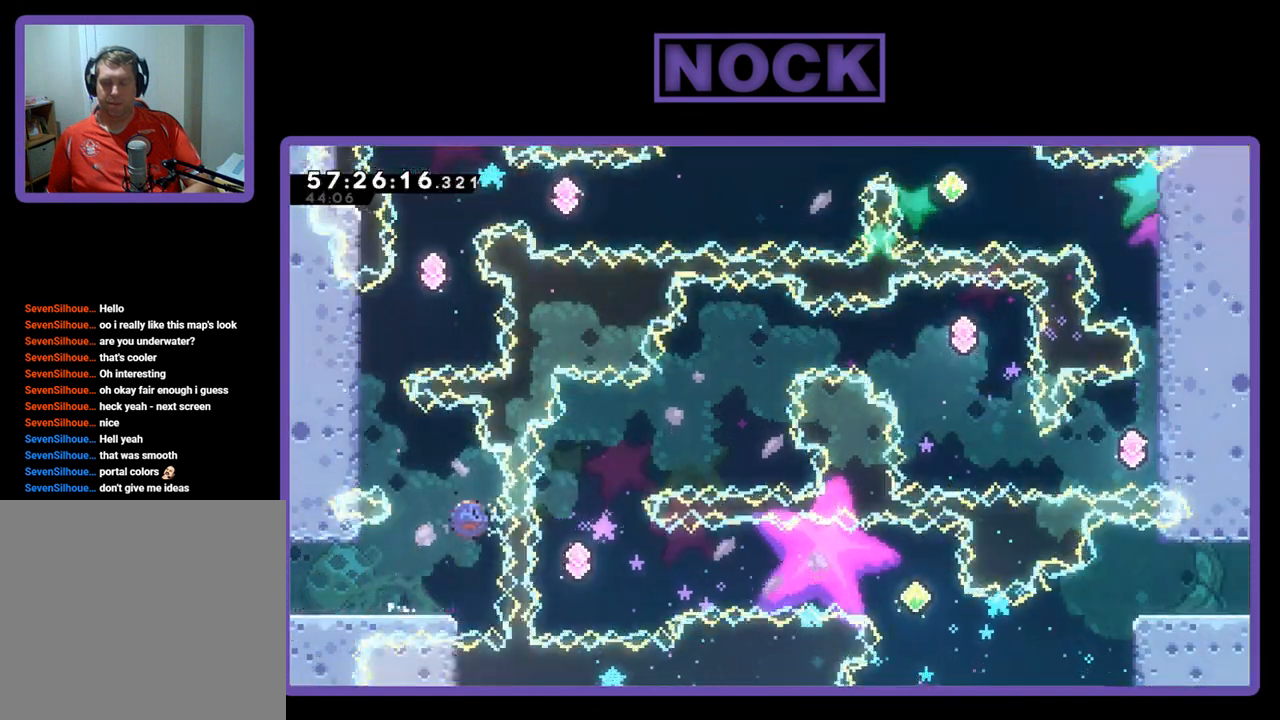
{"buttons": ["R2", "DPAD_UP"], "right_stick": "center", "events": [[300, "CIRCLE", "up"], [500, "DPAD_LEFT", "up"]]}
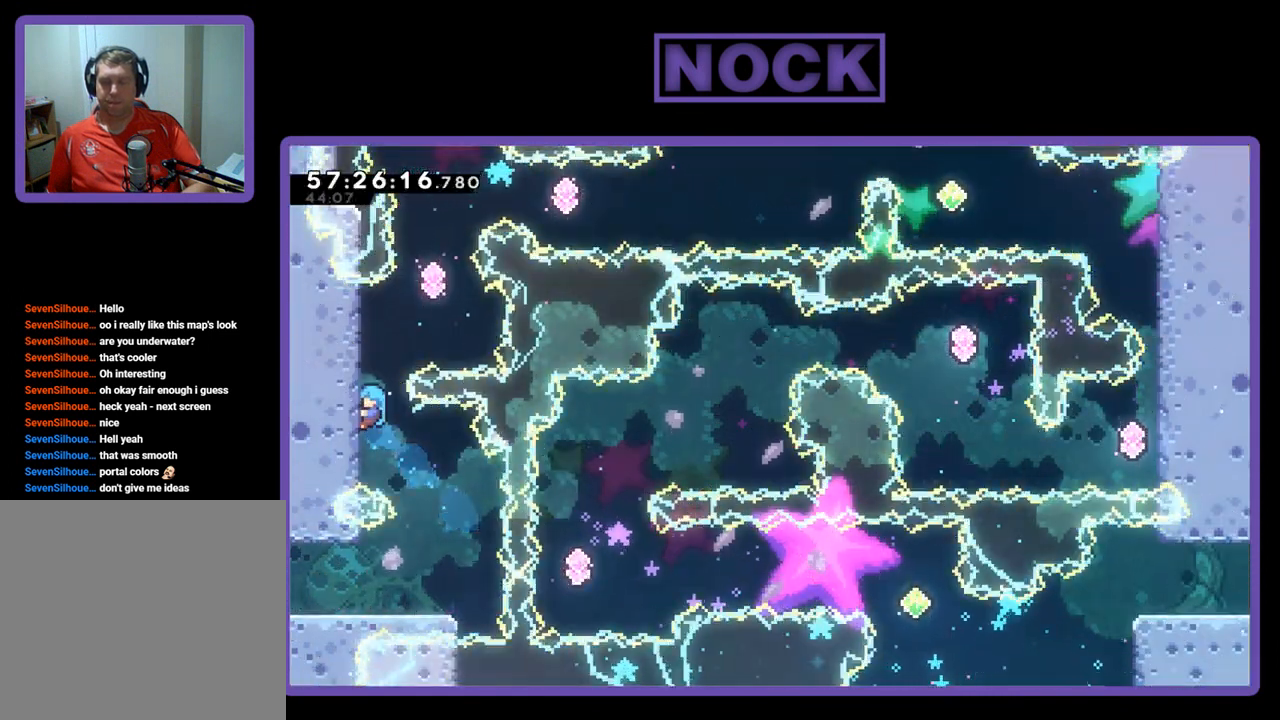
{"buttons": ["R2", "DPAD_UP"], "right_stick": "center", "events": []}
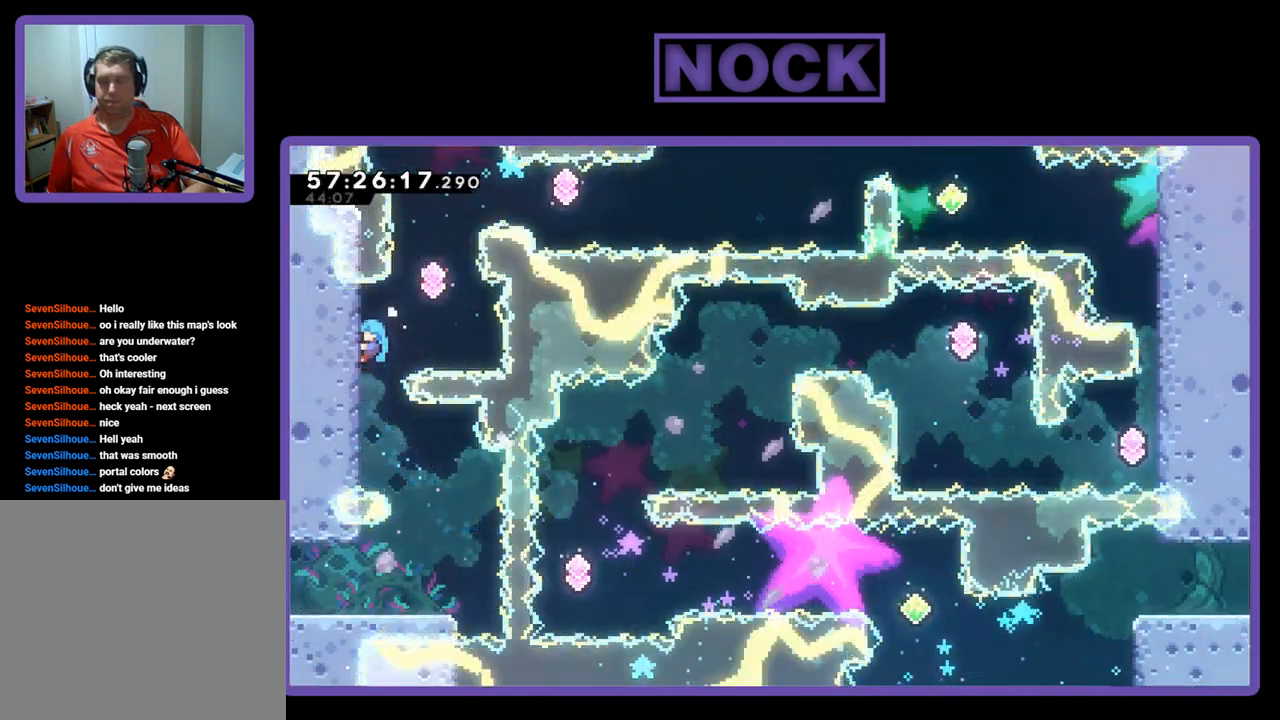
{"buttons": ["R2", "DPAD_UP"], "right_stick": "center", "events": [[133, "DPAD_UP", "up"], [267, "DPAD_RIGHT", "down"], [333, "CROSS", "down"], [433, "DPAD_UP", "down"], [500, "CROSS", "up"], [500, "DPAD_RIGHT", "up"]]}
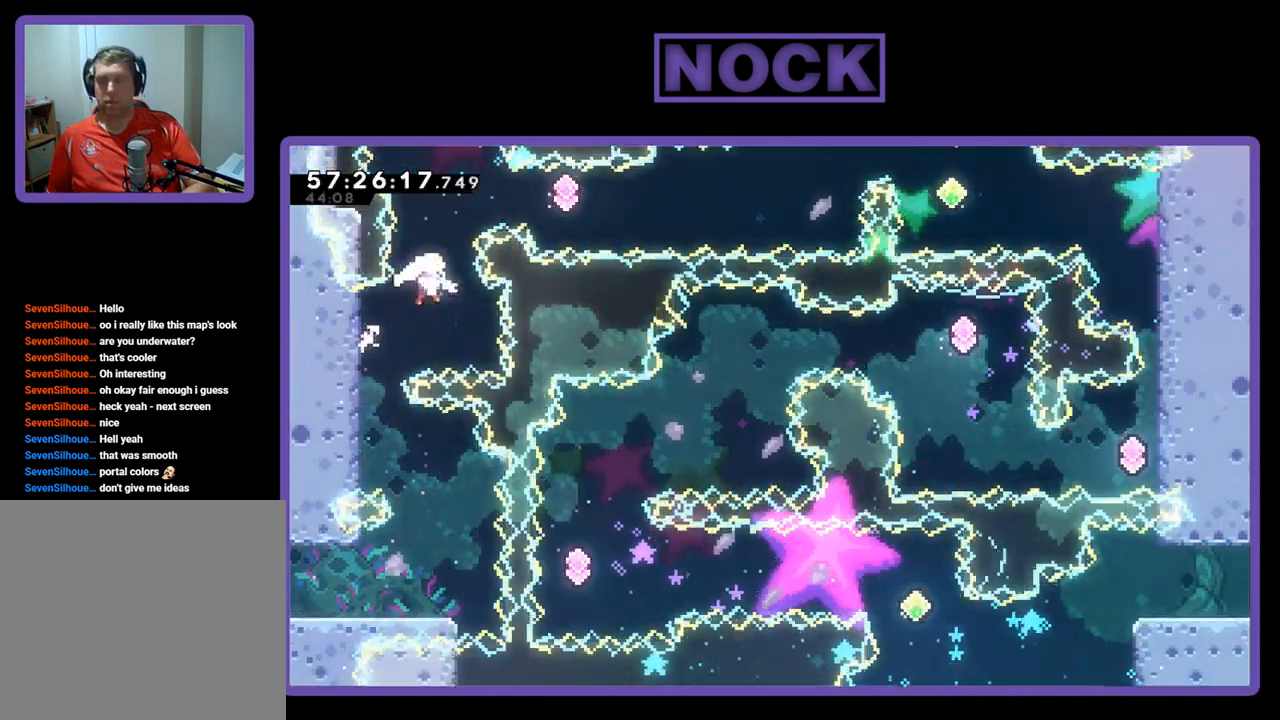
{"buttons": ["R2"], "right_stick": "center", "events": [[67, "CIRCLE", "down"], [367, "CIRCLE", "up"], [367, "DPAD_UP", "up"]]}
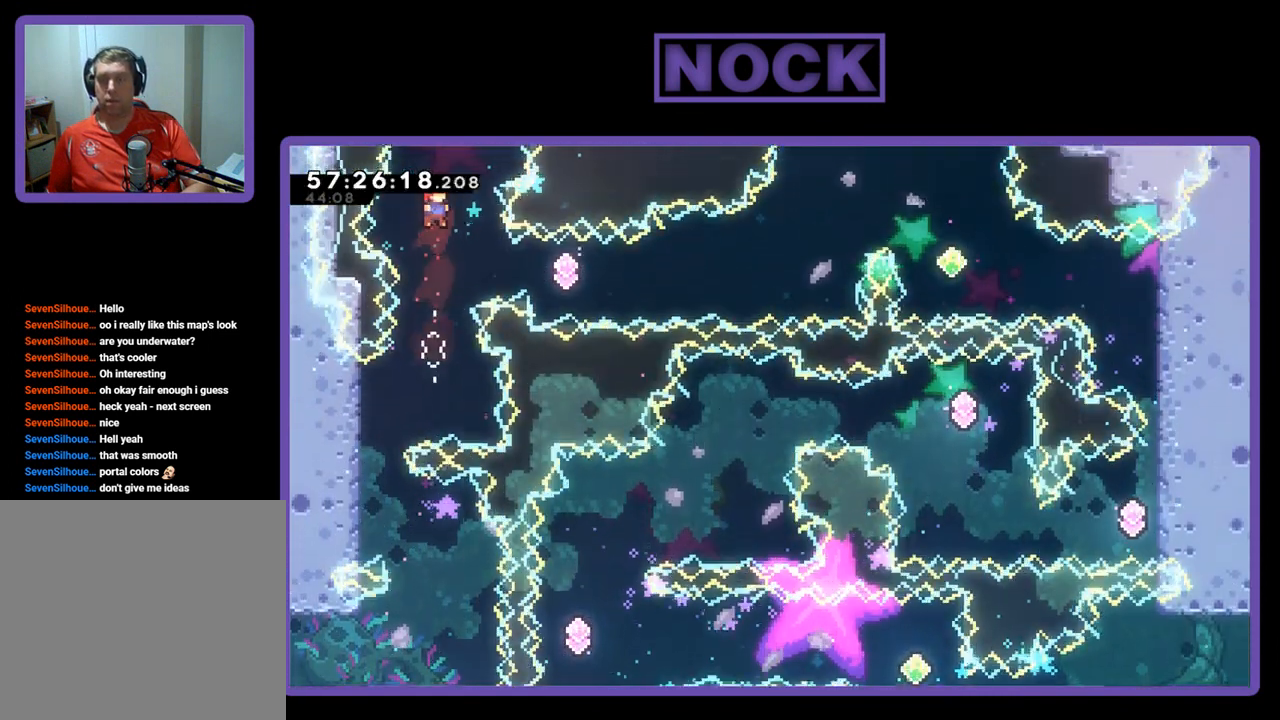
{"buttons": ["R2", "DPAD_RIGHT"], "right_stick": "center", "events": [[133, "DPAD_RIGHT", "down"], [267, "CIRCLE", "down"], [500, "CIRCLE", "up"]]}
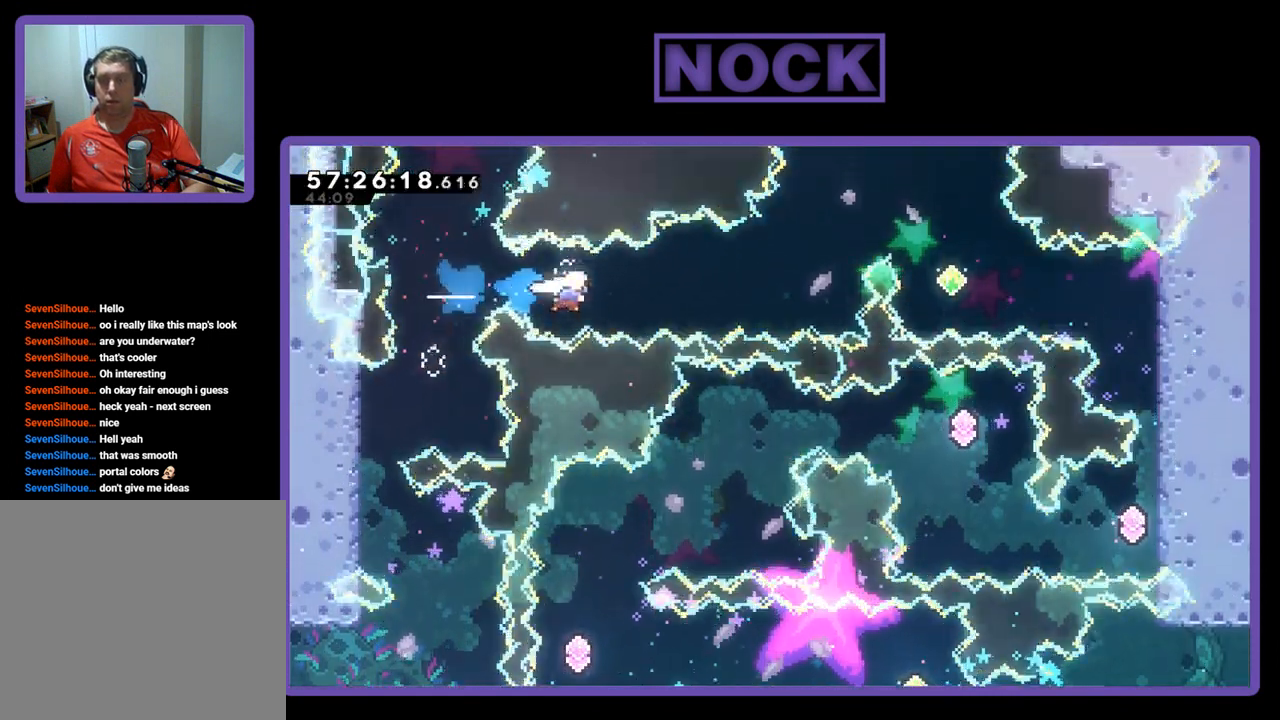
{"buttons": ["CIRCLE", "R2", "DPAD_UP", "DPAD_RIGHT"], "right_stick": "center", "events": [[100, "CIRCLE", "down"], [333, "CIRCLE", "up"], [333, "DPAD_UP", "down"], [400, "DPAD_RIGHT", "up"], [433, "CIRCLE", "down"], [500, "DPAD_RIGHT", "down"]]}
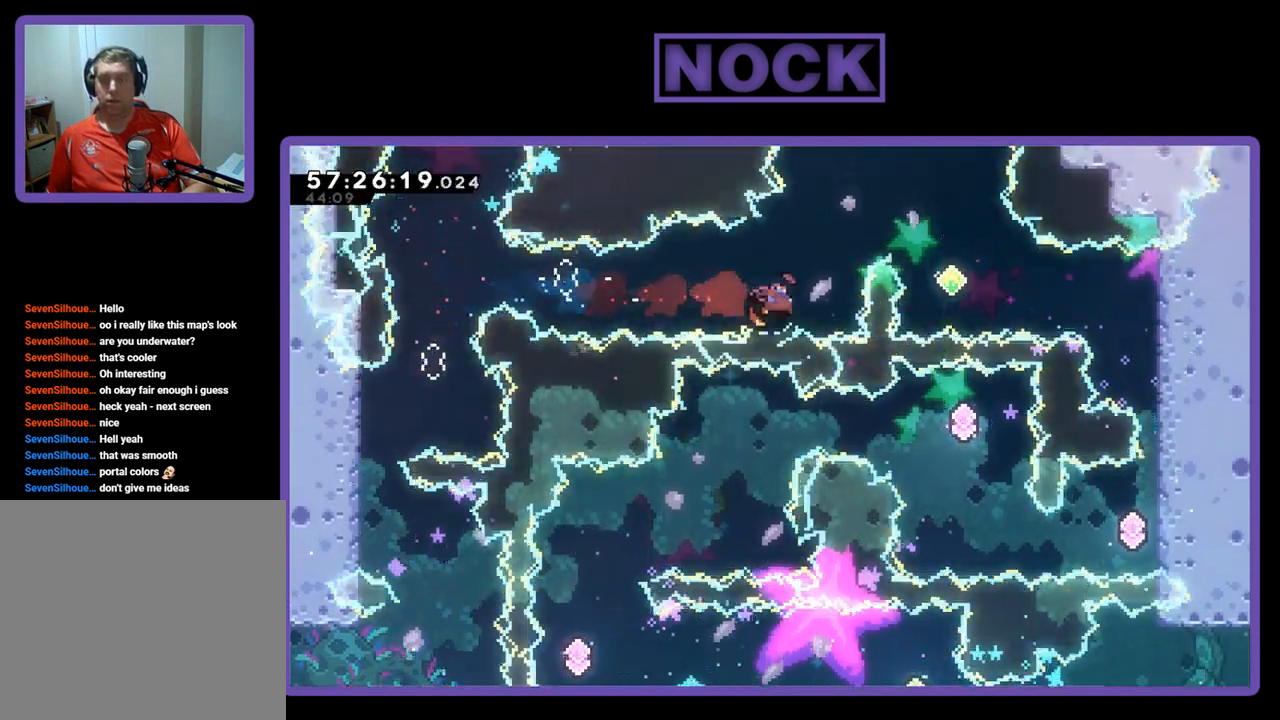
{"buttons": ["R2"], "right_stick": "center", "events": [[233, "CIRCLE", "up"], [433, "DPAD_UP", "up"], [500, "DPAD_RIGHT", "up"]]}
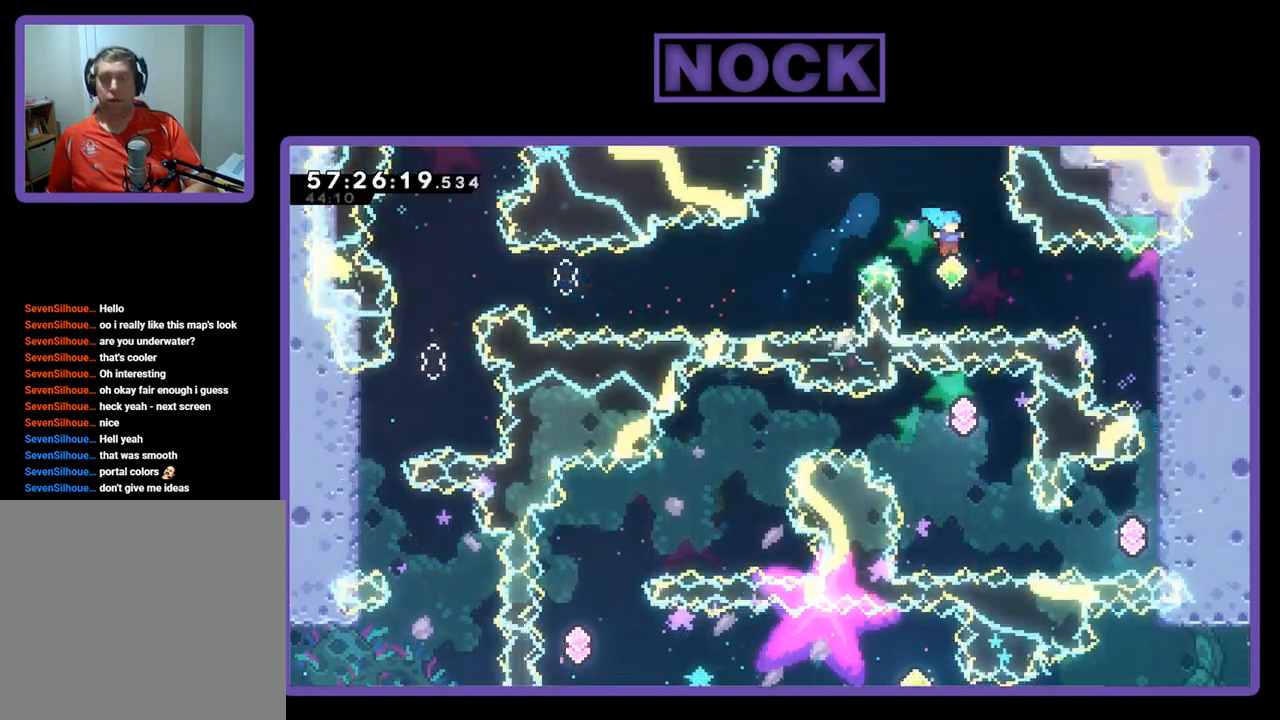
{"buttons": ["R2", "DPAD_RIGHT"], "right_stick": "center", "events": [[67, "DPAD_RIGHT", "down"], [233, "CIRCLE", "down"], [400, "CIRCLE", "up"]]}
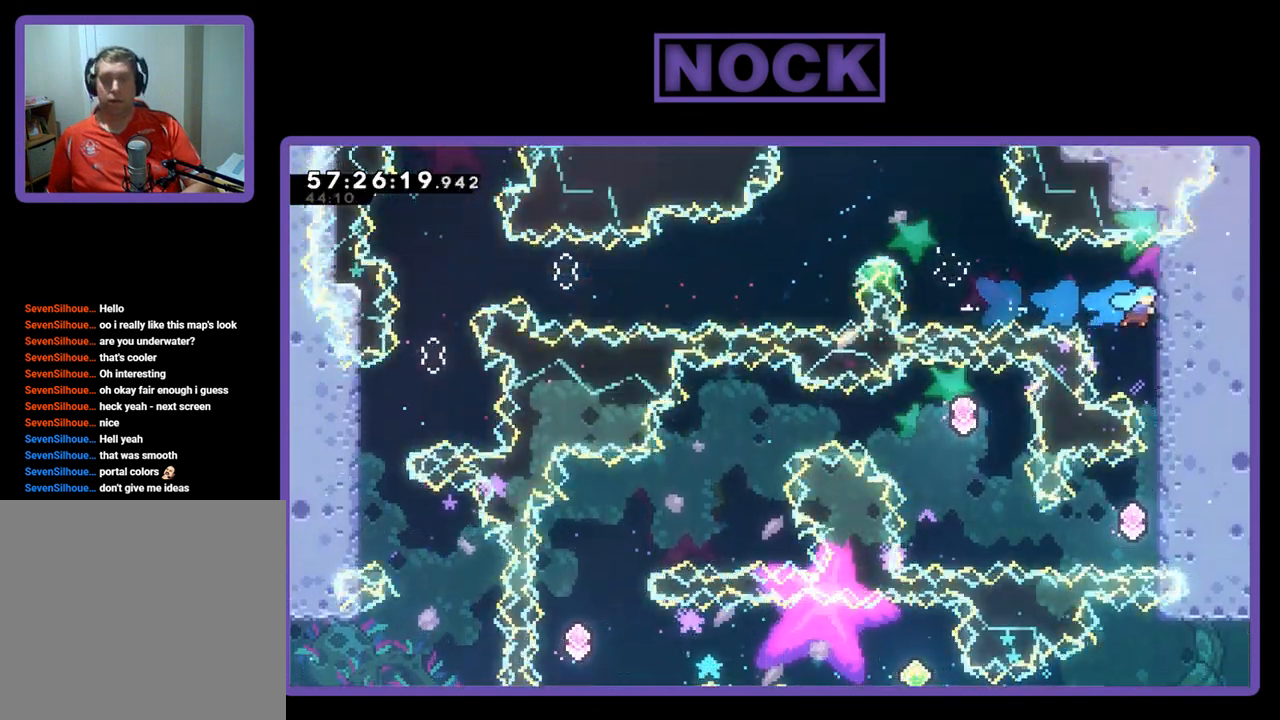
{"buttons": [], "right_stick": "center", "events": [[267, "DPAD_RIGHT", "up"], [433, "R2", "up"]]}
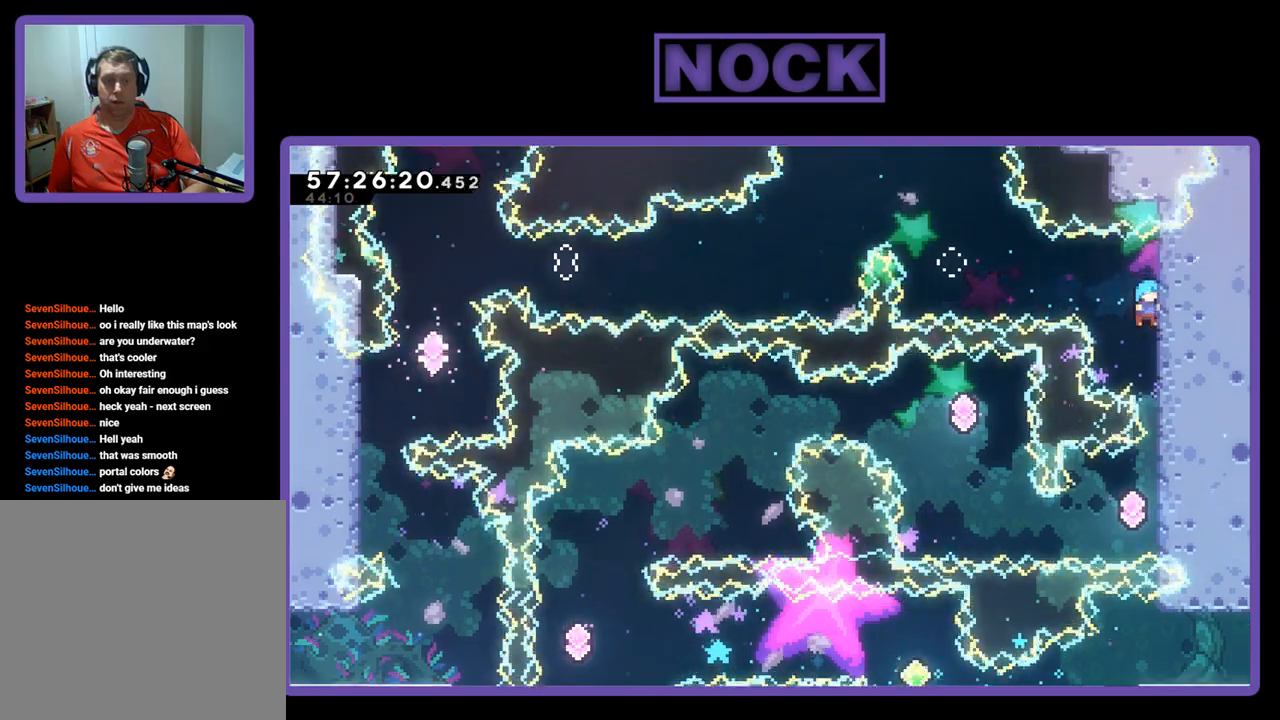
{"buttons": ["DPAD_LEFT"], "right_stick": "center", "events": [[467, "DPAD_LEFT", "down"]]}
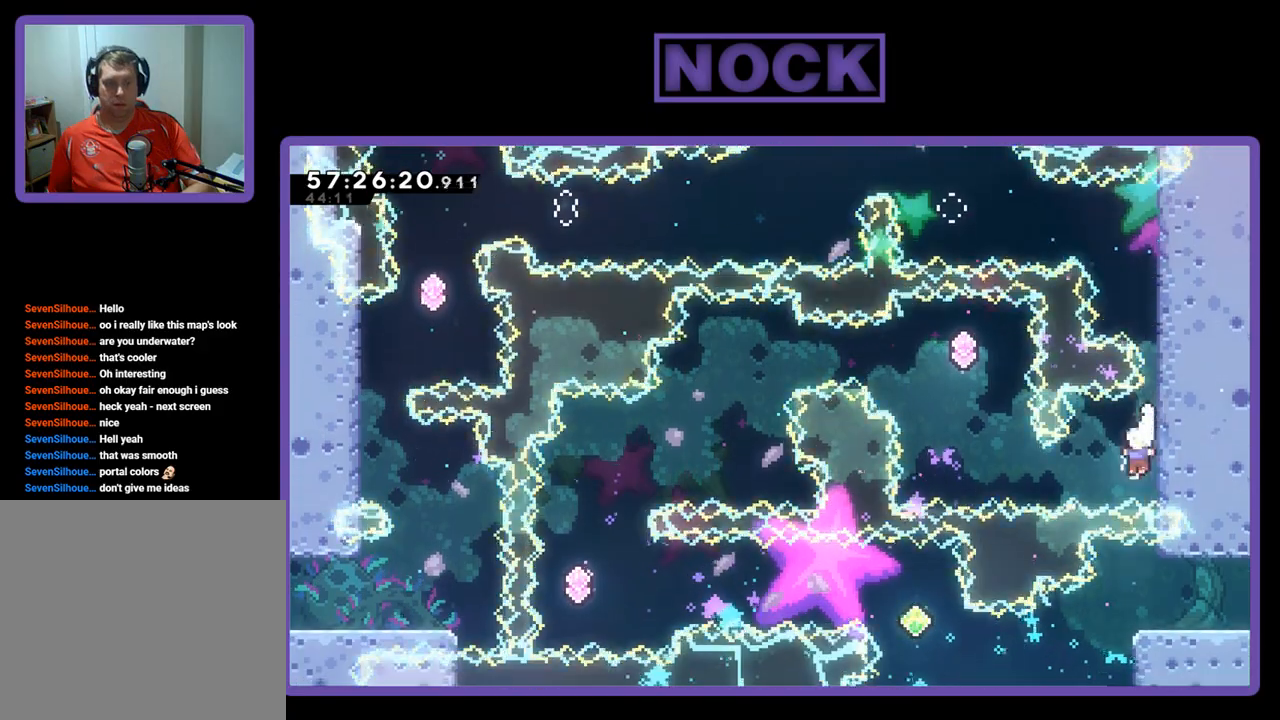
{"buttons": ["CIRCLE", "R2", "DPAD_UP"], "right_stick": "center", "events": [[33, "CIRCLE", "down"], [33, "R2", "down"], [300, "CIRCLE", "up"], [400, "DPAD_LEFT", "up"], [400, "DPAD_UP", "down"], [433, "CIRCLE", "down"]]}
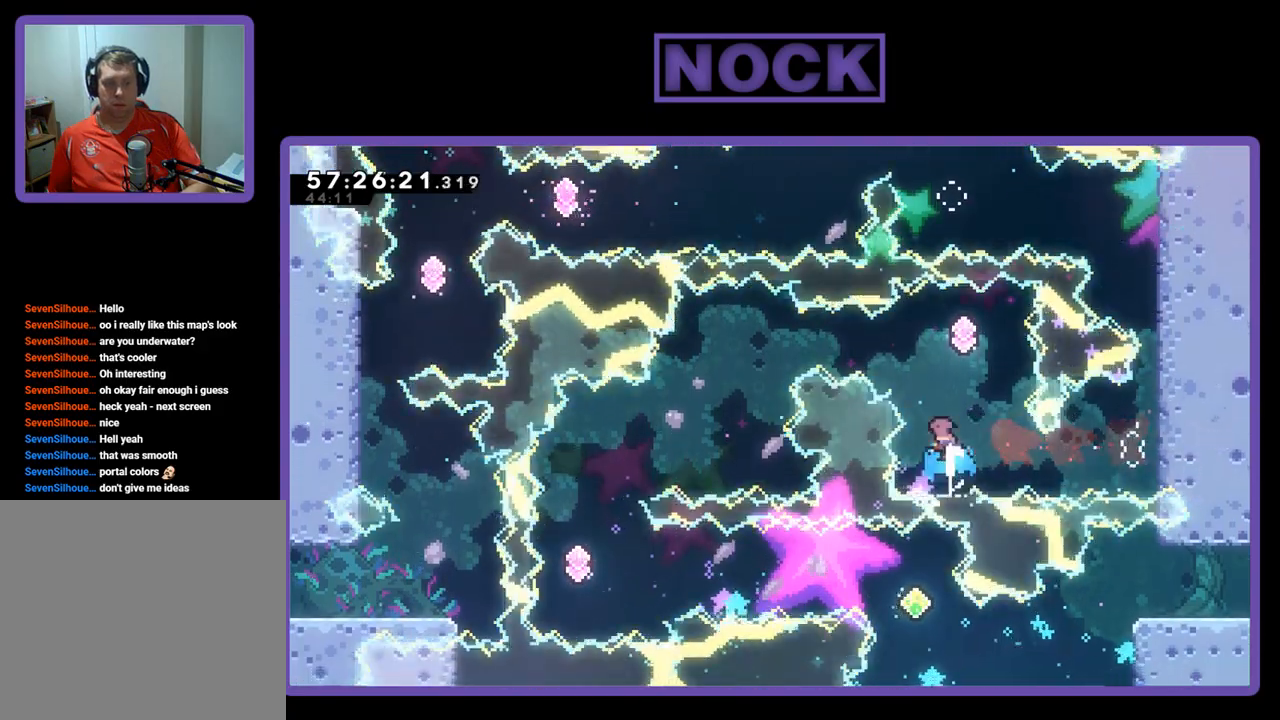
{"buttons": ["R2", "DPAD_LEFT"], "right_stick": "center", "events": [[200, "CIRCLE", "up"], [267, "DPAD_UP", "up"], [433, "DPAD_LEFT", "down"]]}
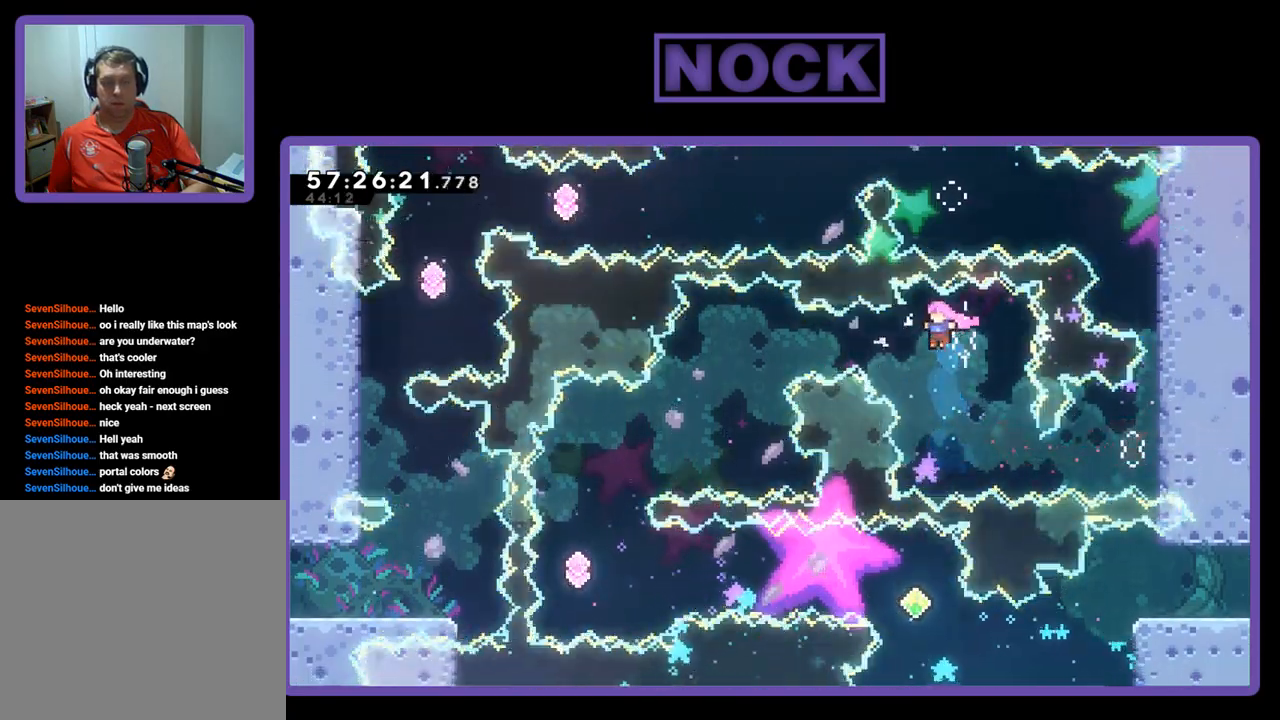
{"buttons": ["R2", "DPAD_LEFT"], "right_stick": "center", "events": [[100, "CIRCLE", "down"], [333, "CIRCLE", "up"]]}
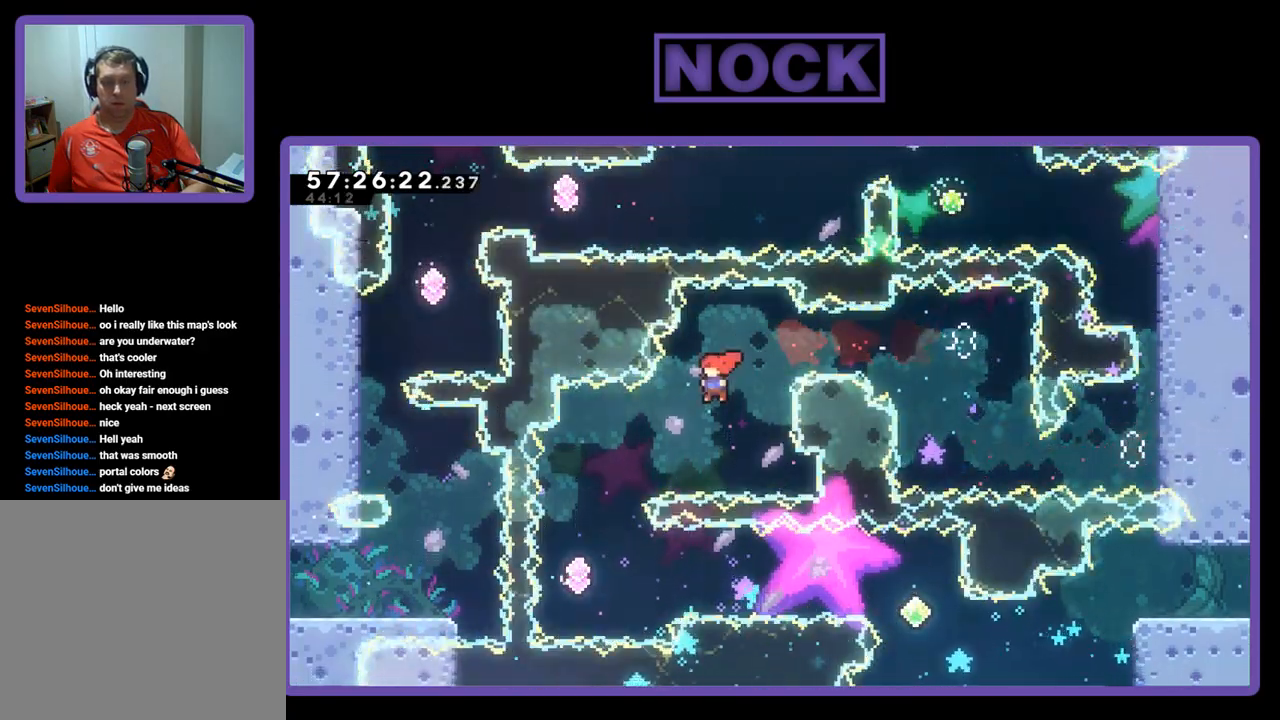
{"buttons": ["R2", "DPAD_RIGHT"], "right_stick": "center", "events": [[400, "DPAD_LEFT", "up"], [500, "DPAD_RIGHT", "down"]]}
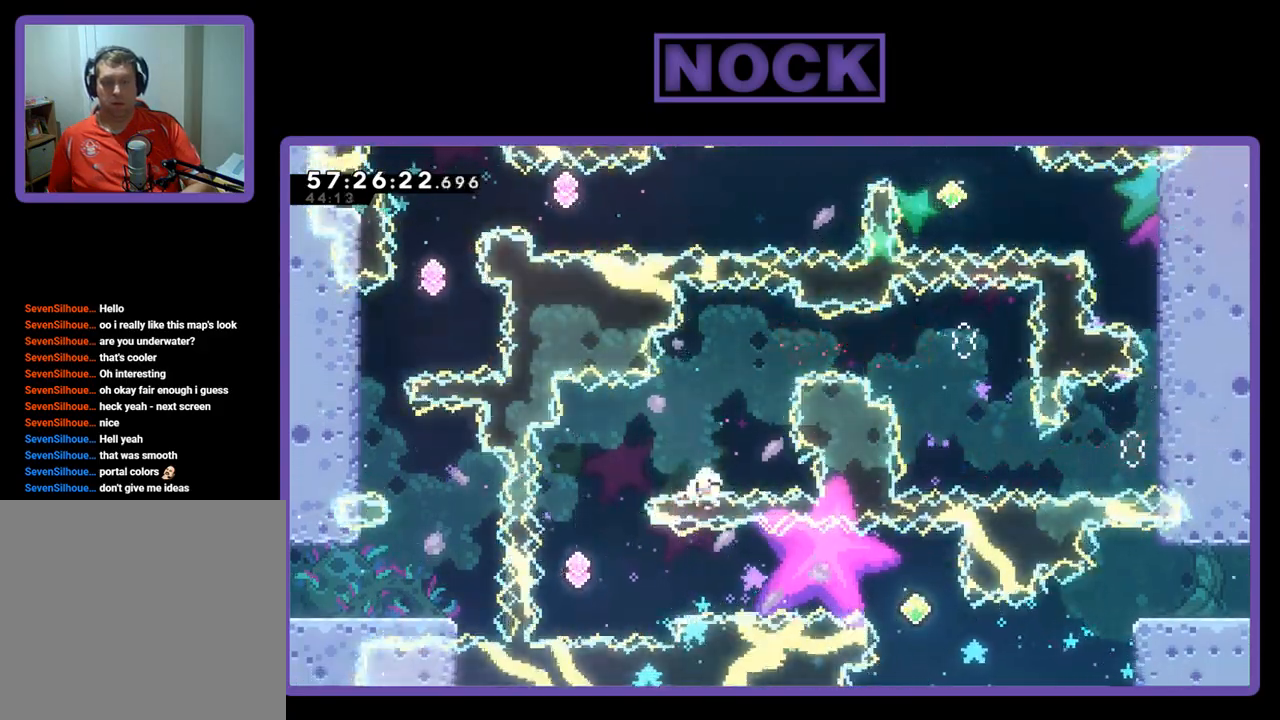
{"buttons": [], "right_stick": "center", "events": [[67, "DPAD_RIGHT", "up"], [167, "R2", "up"]]}
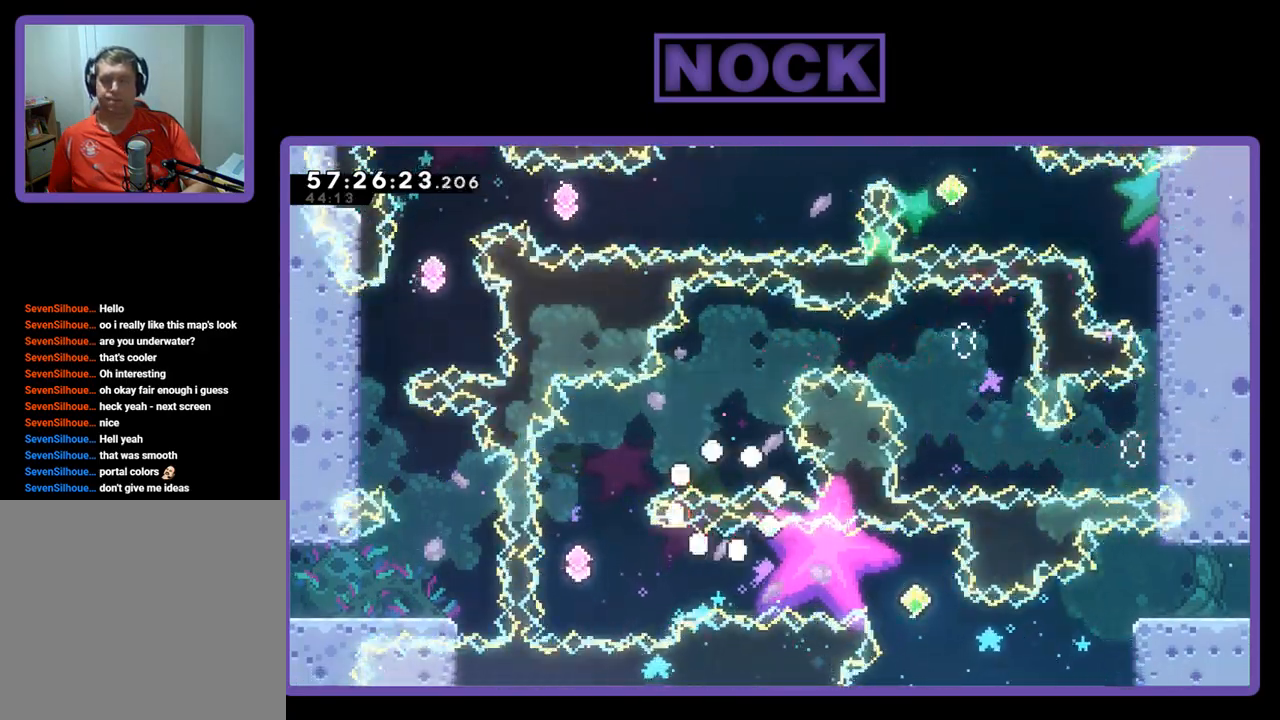
{"buttons": [], "right_stick": "center", "events": []}
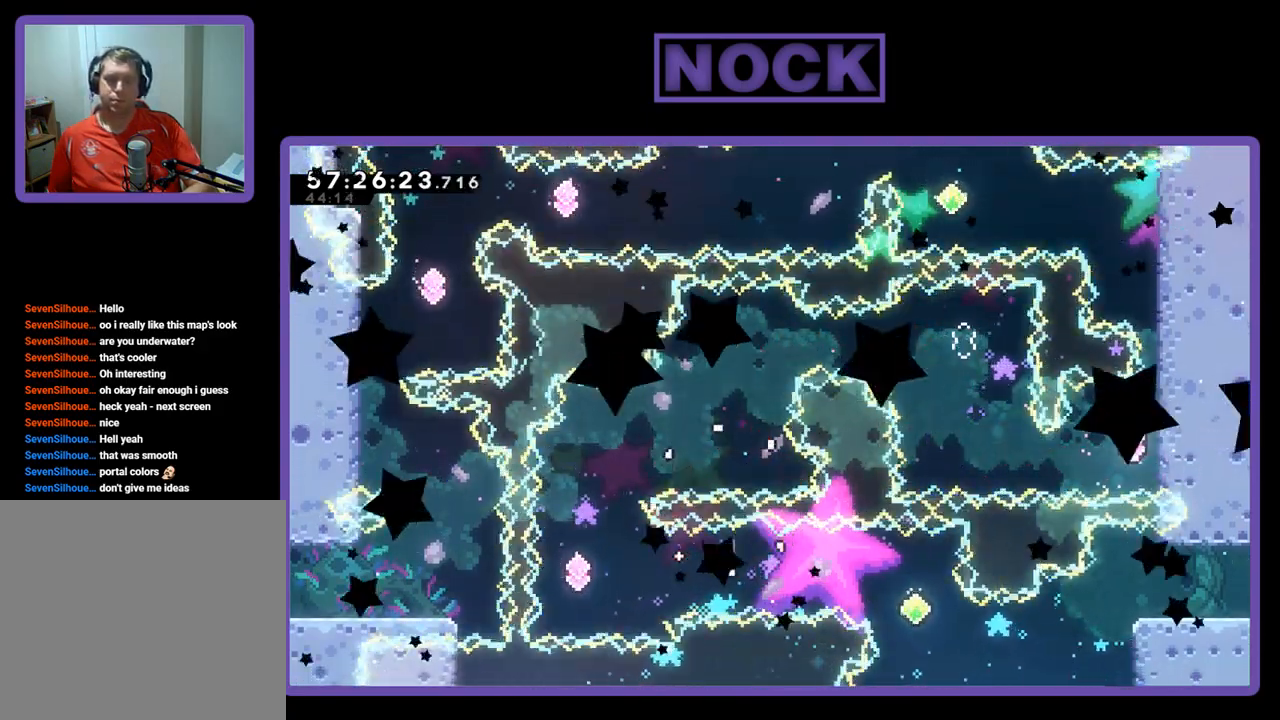
{"buttons": ["R2"], "right_stick": "center", "events": [[67, "R2", "down"]]}
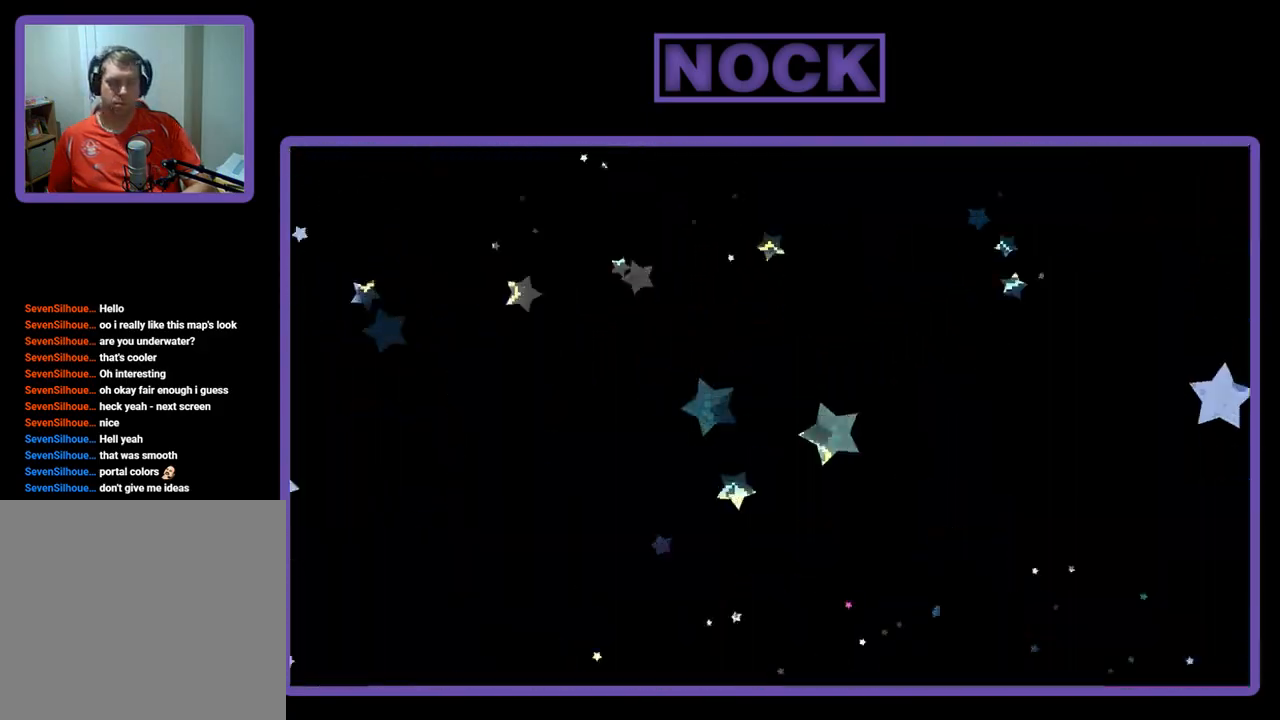
{"buttons": ["R2"], "right_stick": "center", "events": []}
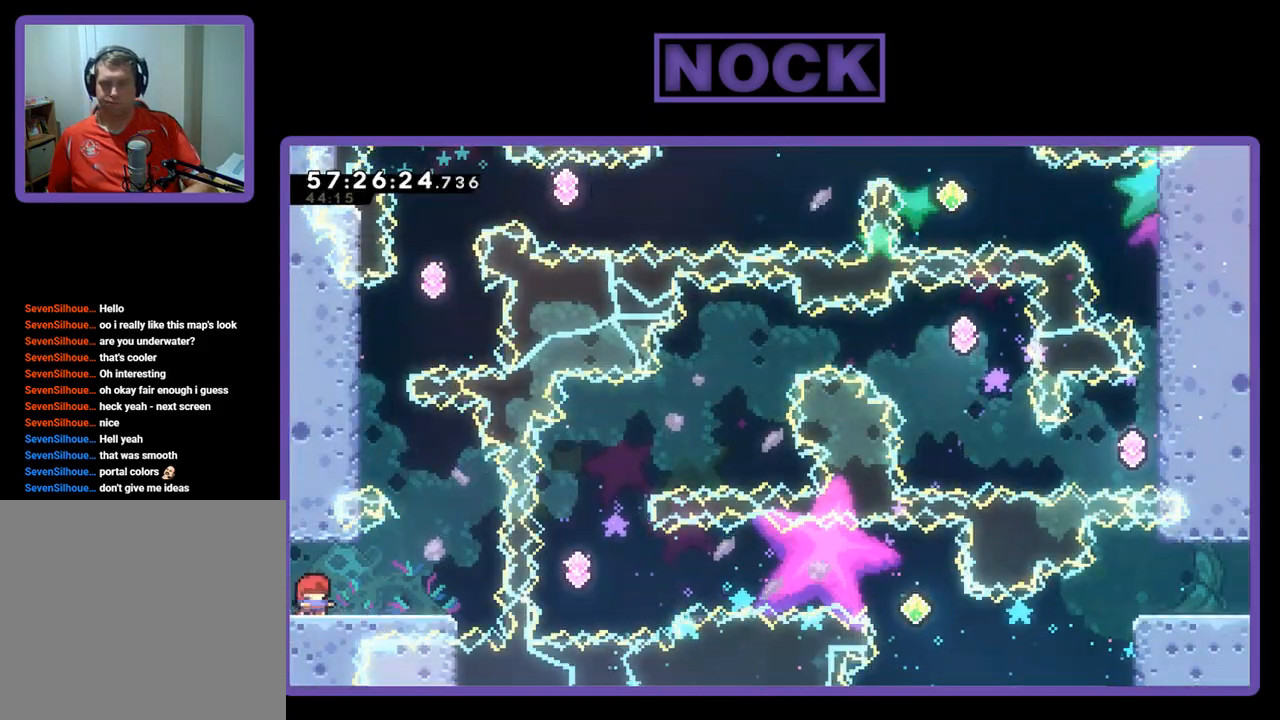
{"buttons": ["CROSS", "R2", "DPAD_UP", "DPAD_RIGHT"], "right_stick": "center", "events": [[133, "DPAD_RIGHT", "down"], [400, "CROSS", "down"], [467, "DPAD_UP", "down"]]}
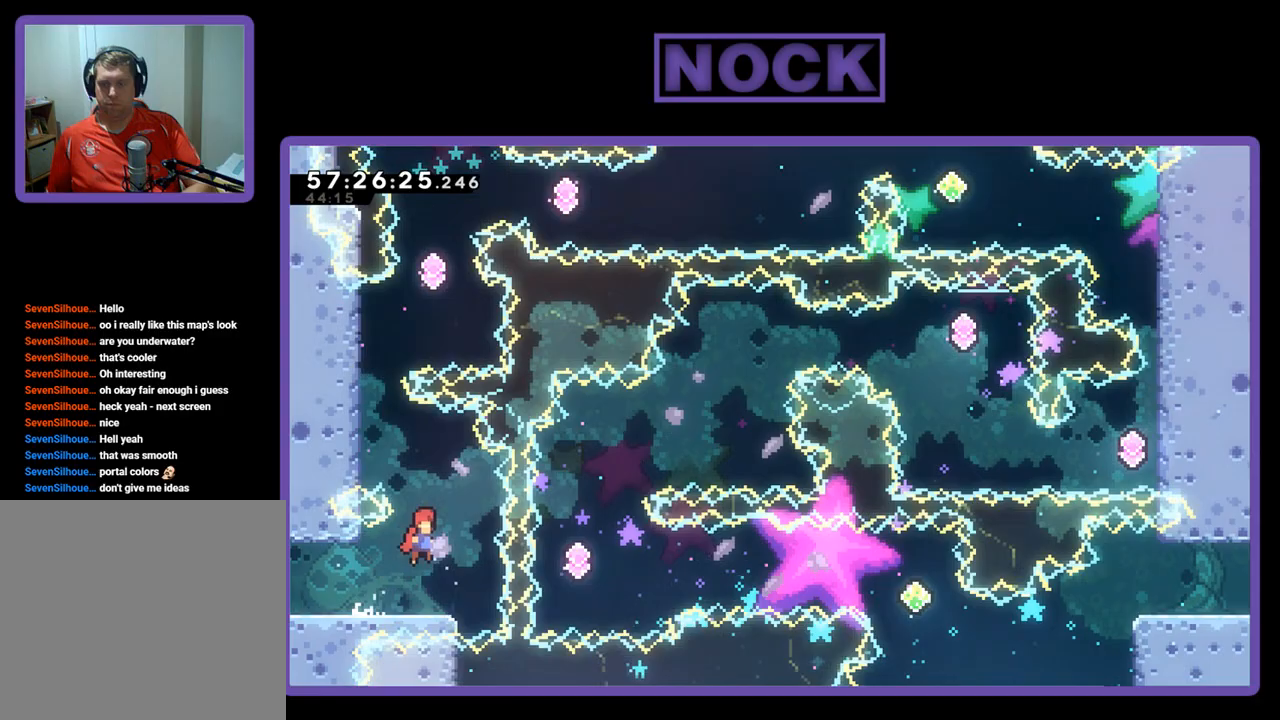
{"buttons": ["CIRCLE", "R2", "DPAD_UP", "DPAD_LEFT"], "right_stick": "center", "events": [[67, "DPAD_RIGHT", "up"], [133, "CROSS", "up"], [200, "CIRCLE", "down"], [200, "DPAD_LEFT", "down"]]}
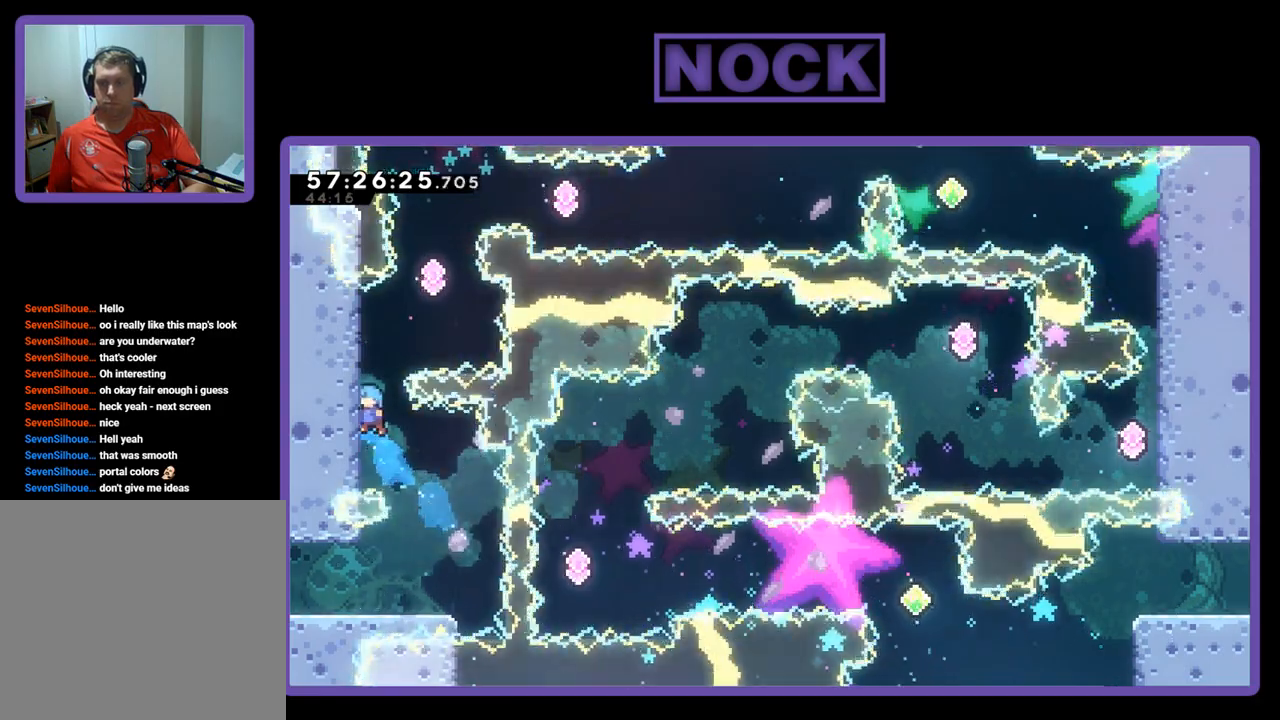
{"buttons": ["R2", "DPAD_UP"], "right_stick": "center", "events": [[100, "CIRCLE", "up"], [133, "DPAD_LEFT", "up"]]}
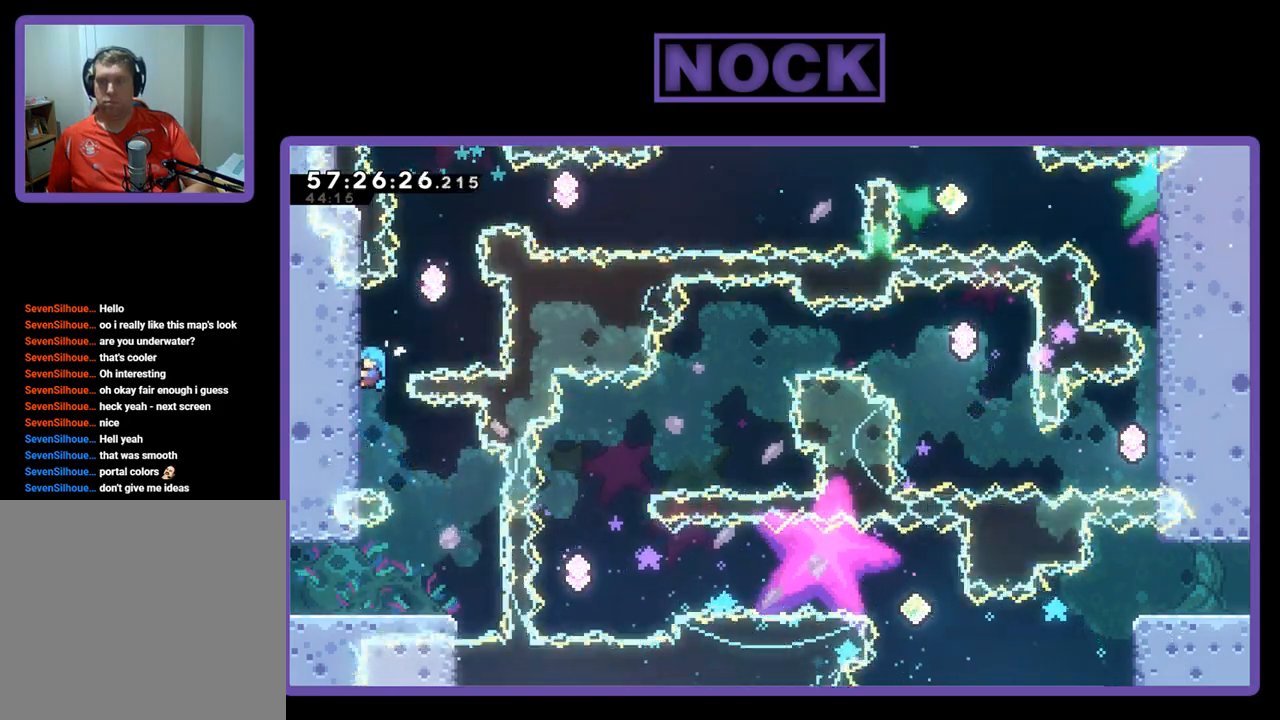
{"buttons": ["CROSS", "R2", "DPAD_RIGHT"], "right_stick": "center", "events": [[300, "DPAD_UP", "up"], [433, "DPAD_RIGHT", "down"], [467, "CROSS", "down"]]}
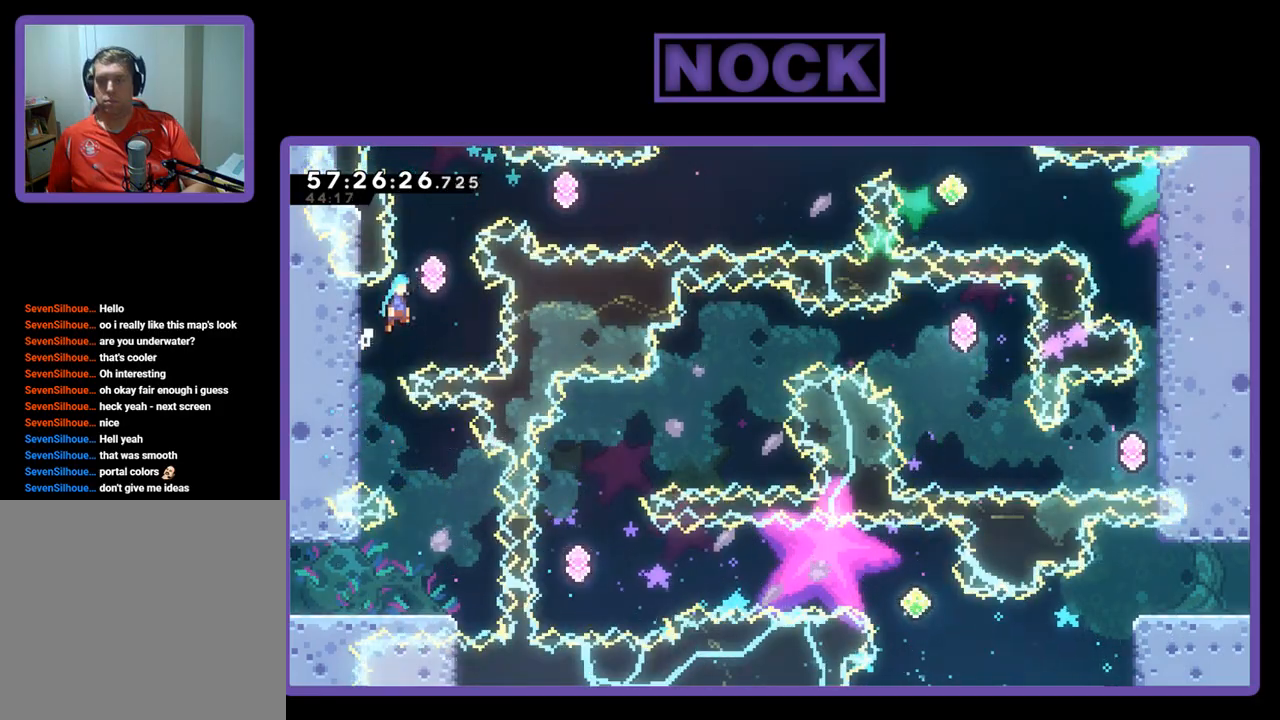
{"buttons": ["CIRCLE", "R2", "DPAD_UP"], "right_stick": "center", "events": [[100, "DPAD_RIGHT", "up"], [100, "DPAD_UP", "down"], [167, "CROSS", "up"], [233, "CIRCLE", "down"]]}
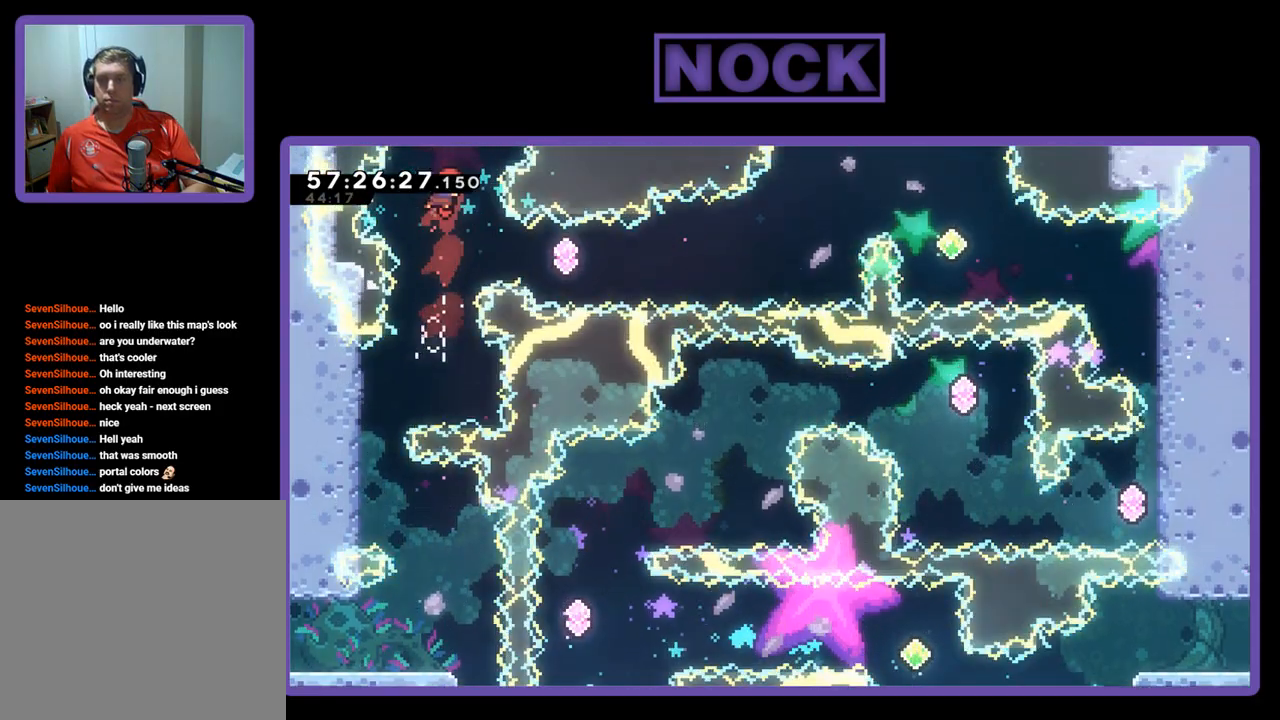
{"buttons": ["CIRCLE", "R2", "DPAD_RIGHT"], "right_stick": "center", "events": [[67, "CIRCLE", "up"], [67, "DPAD_UP", "up"], [300, "DPAD_RIGHT", "down"], [433, "CIRCLE", "down"]]}
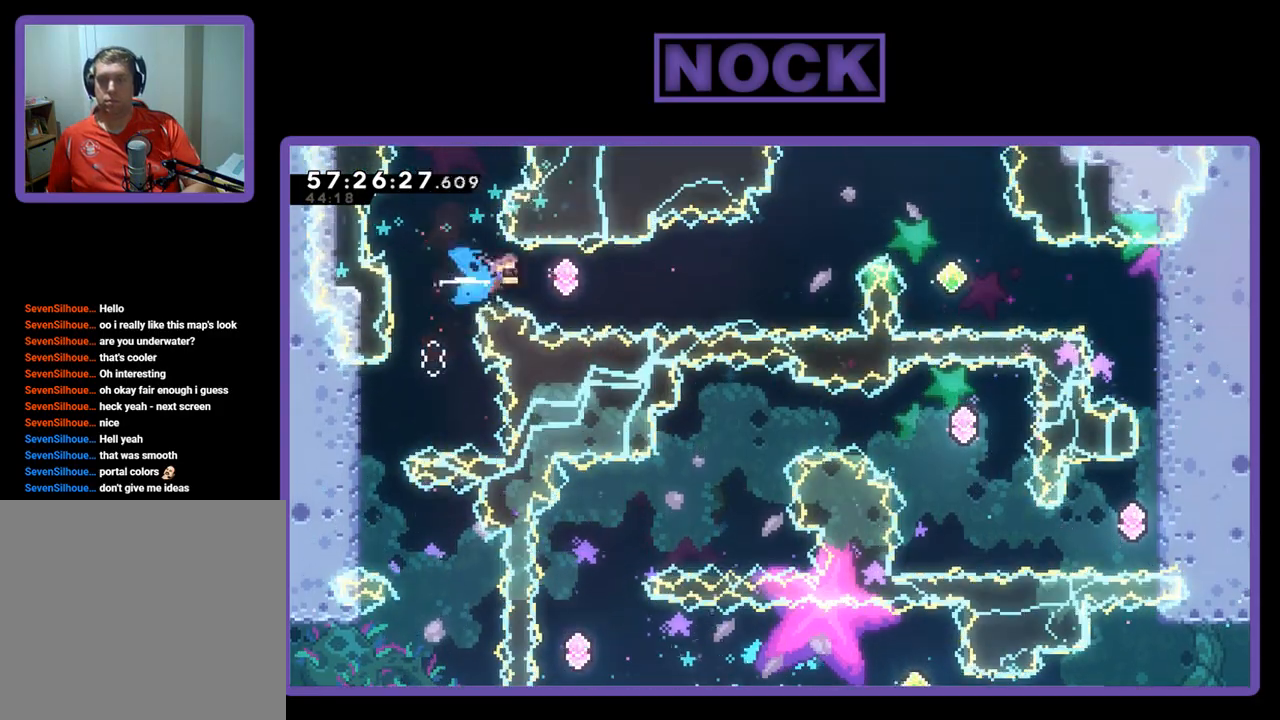
{"buttons": ["R2", "DPAD_UP", "DPAD_RIGHT"], "right_stick": "center", "events": [[133, "CIRCLE", "up"], [233, "CIRCLE", "down"], [400, "DPAD_UP", "down"], [467, "CIRCLE", "up"]]}
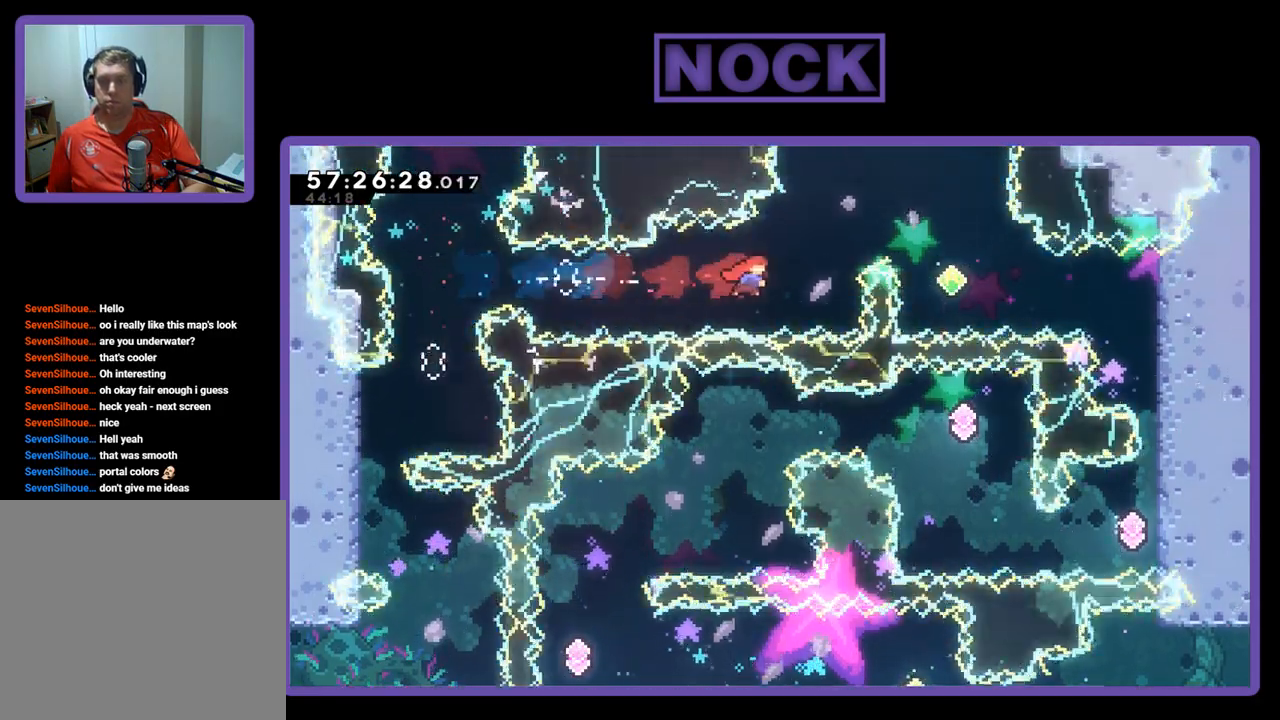
{"buttons": ["R2", "DPAD_UP", "DPAD_RIGHT"], "right_stick": "center", "events": [[100, "CIRCLE", "down"], [367, "CIRCLE", "up"]]}
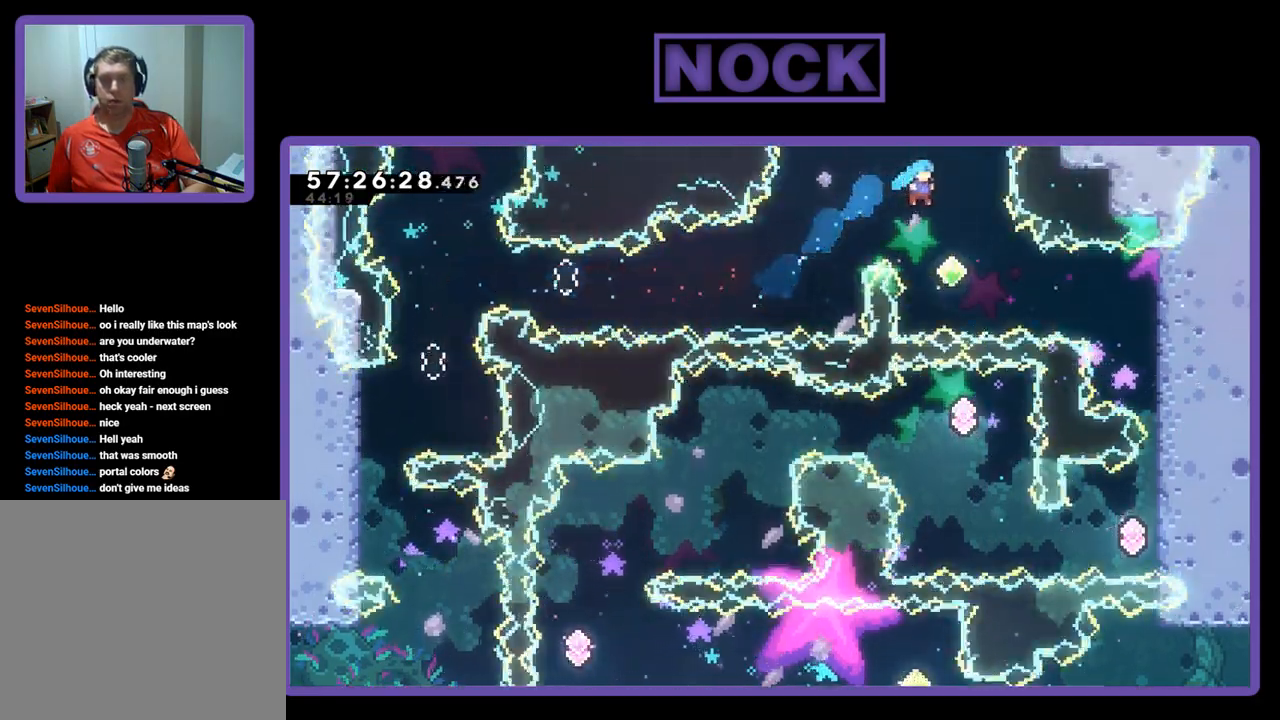
{"buttons": ["CIRCLE", "R2", "DPAD_RIGHT"], "right_stick": "center", "events": [[33, "DPAD_UP", "up"], [100, "DPAD_RIGHT", "up"], [233, "DPAD_RIGHT", "down"], [433, "CIRCLE", "down"]]}